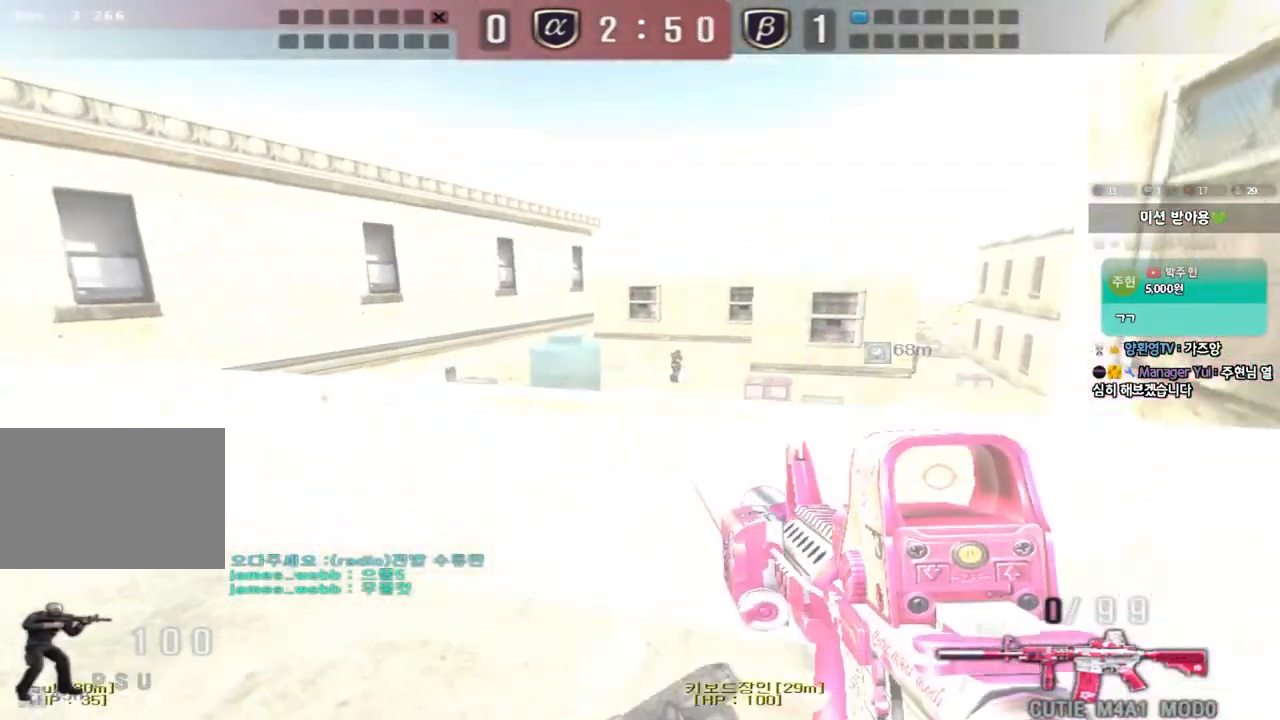
Gameplay with keyboard; each line is a JSON object with the keys held at the frame after it. "events" lists presses ("down") and releases ("up") of "a", "ctrl", "d", "e", "f", "q", "r", "s", "shift", "space", "tab" and "w" between this image and that frame as [ms after this image, input, new state], when the widget could be followed in between. No other keys are recorded. Mouse input is not recorded.
{"keys": [], "events": []}
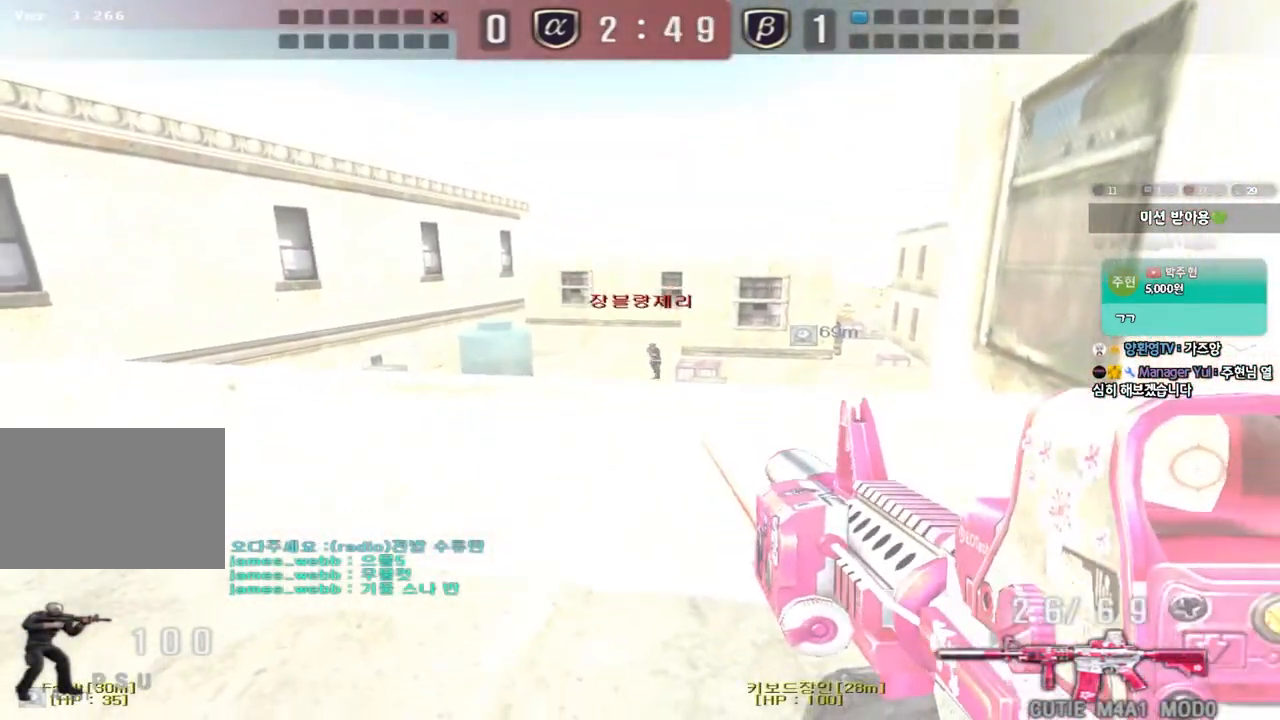
{"keys": [], "events": []}
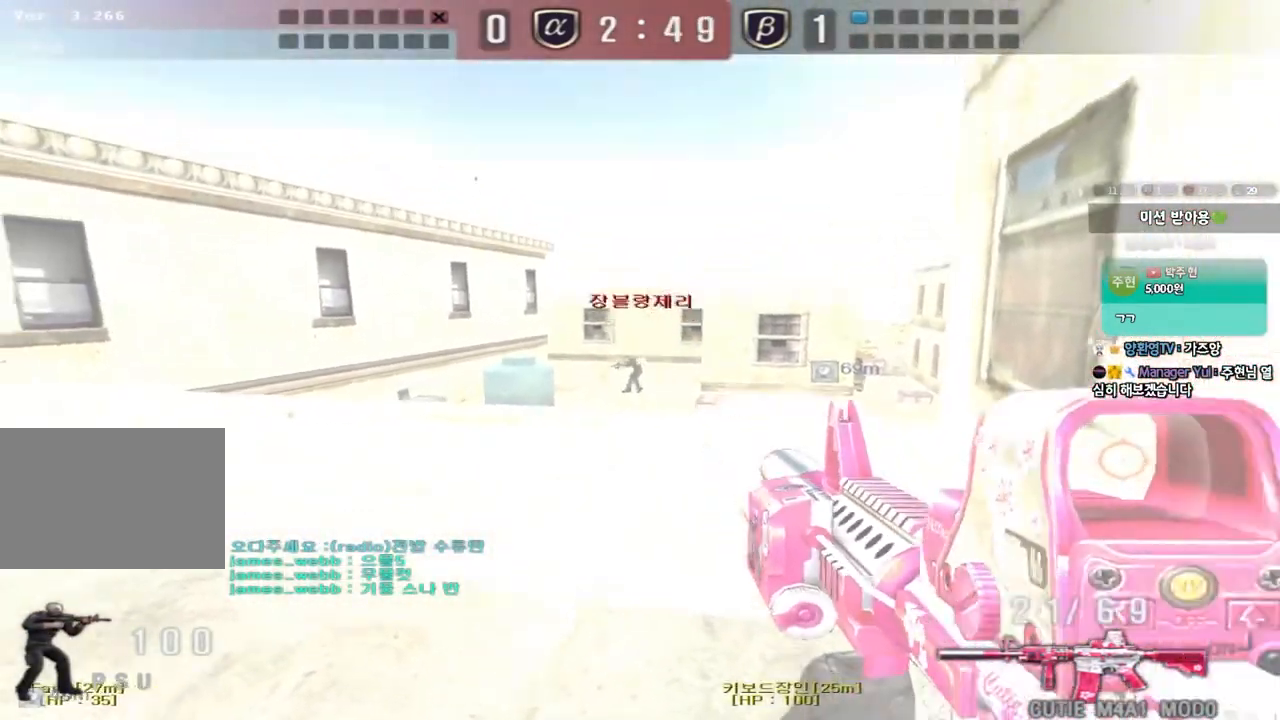
{"keys": [], "events": []}
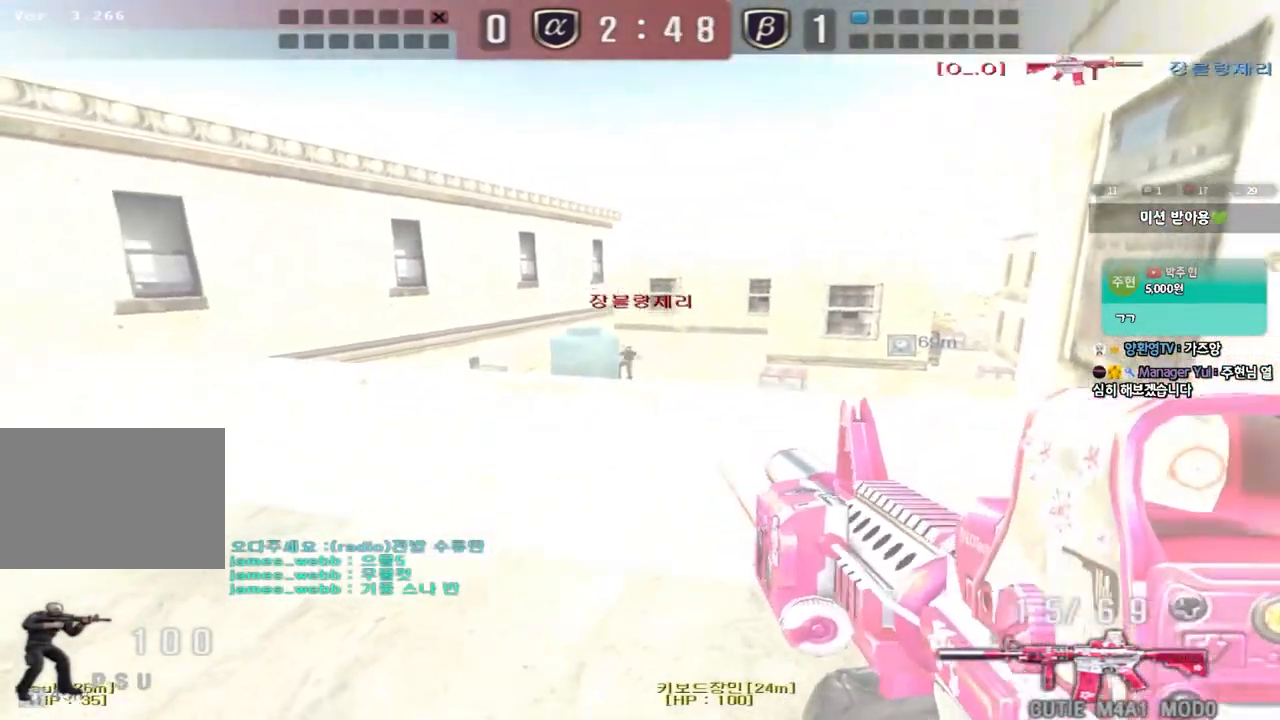
{"keys": ["a", "s"], "events": [[183, "a", "down"], [183, "s", "down"], [300, "r", "down"], [383, "r", "up"]]}
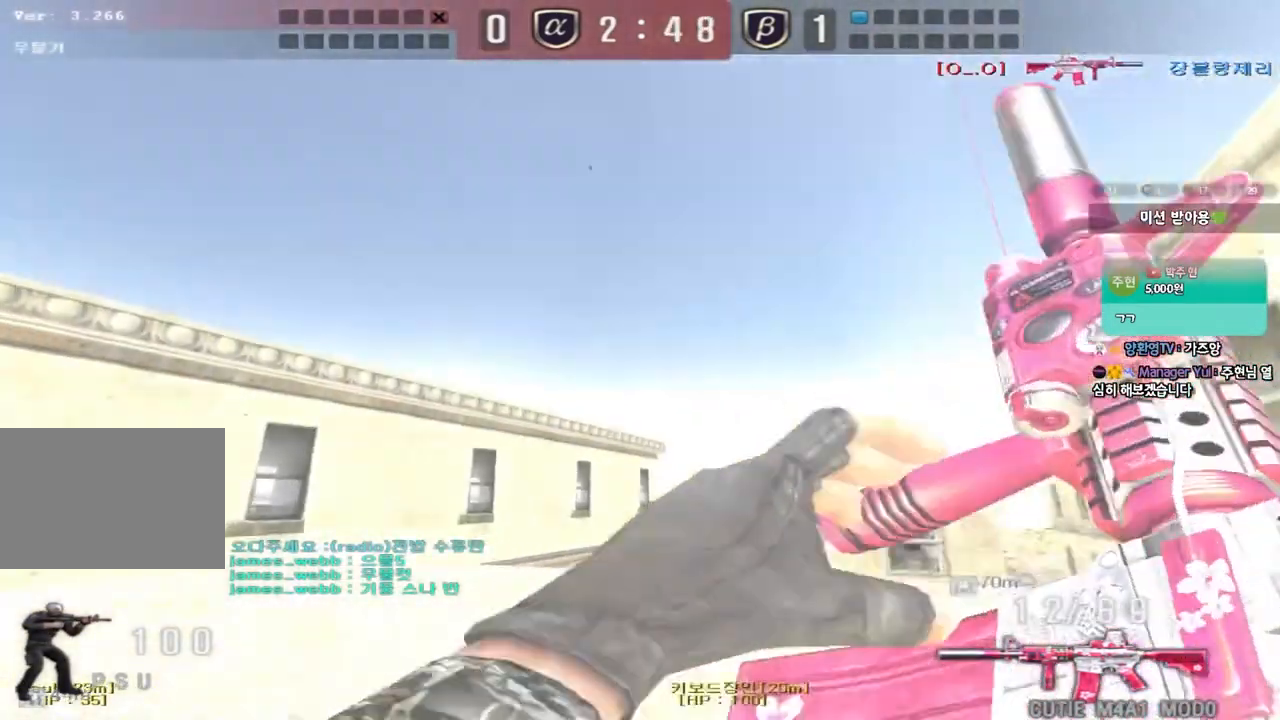
{"keys": ["a", "w"], "events": [[300, "s", "up"], [400, "w", "down"]]}
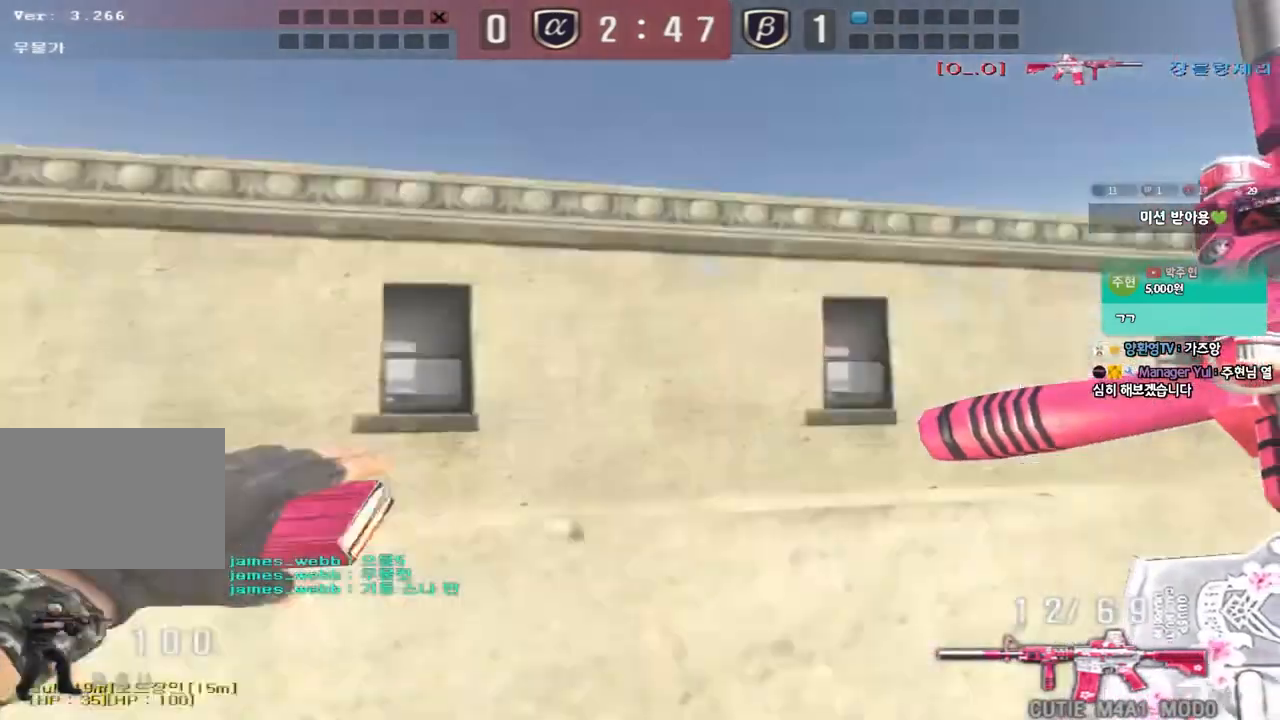
{"keys": ["a", "w"], "events": []}
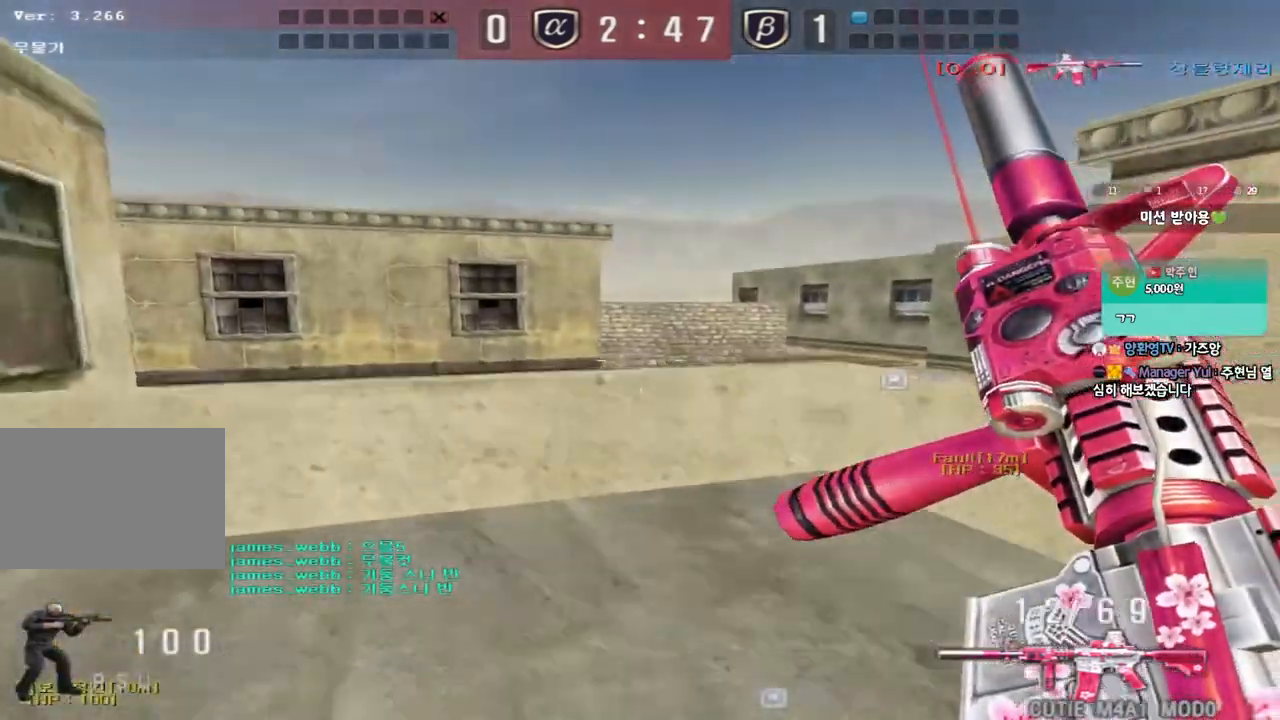
{"keys": [], "events": [[233, "shift", "down"], [233, "w", "up"], [250, "a", "up"], [283, "space", "down"], [367, "space", "up"], [400, "shift", "up"]]}
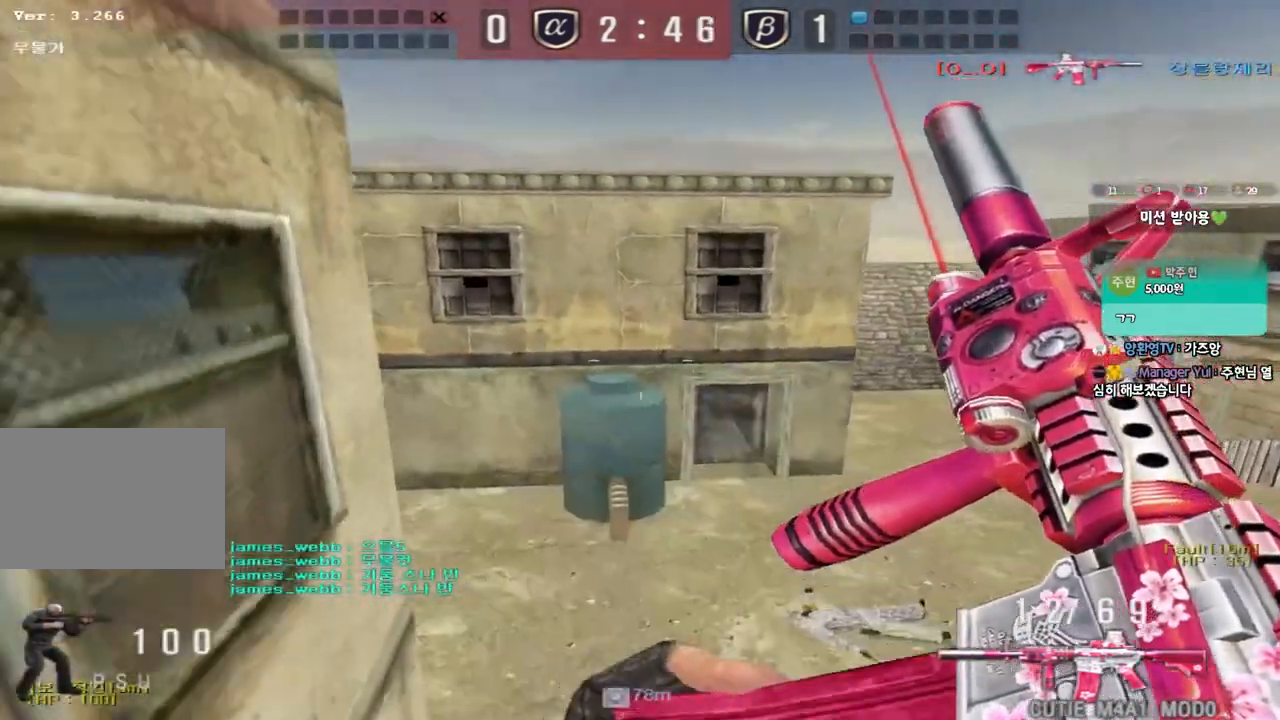
{"keys": [], "events": []}
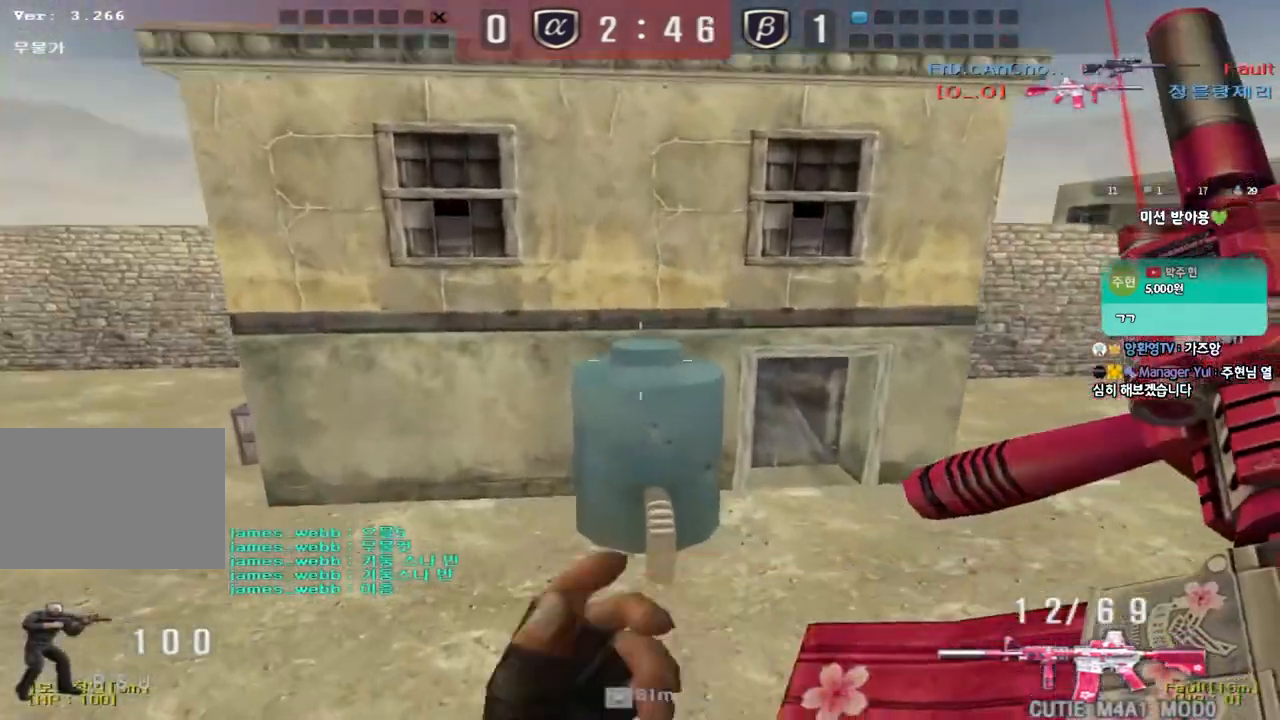
{"keys": ["d", "w"], "events": [[250, "w", "down"], [267, "a", "down"], [300, "ctrl", "down"], [333, "a", "up"], [333, "d", "down"], [367, "ctrl", "up"]]}
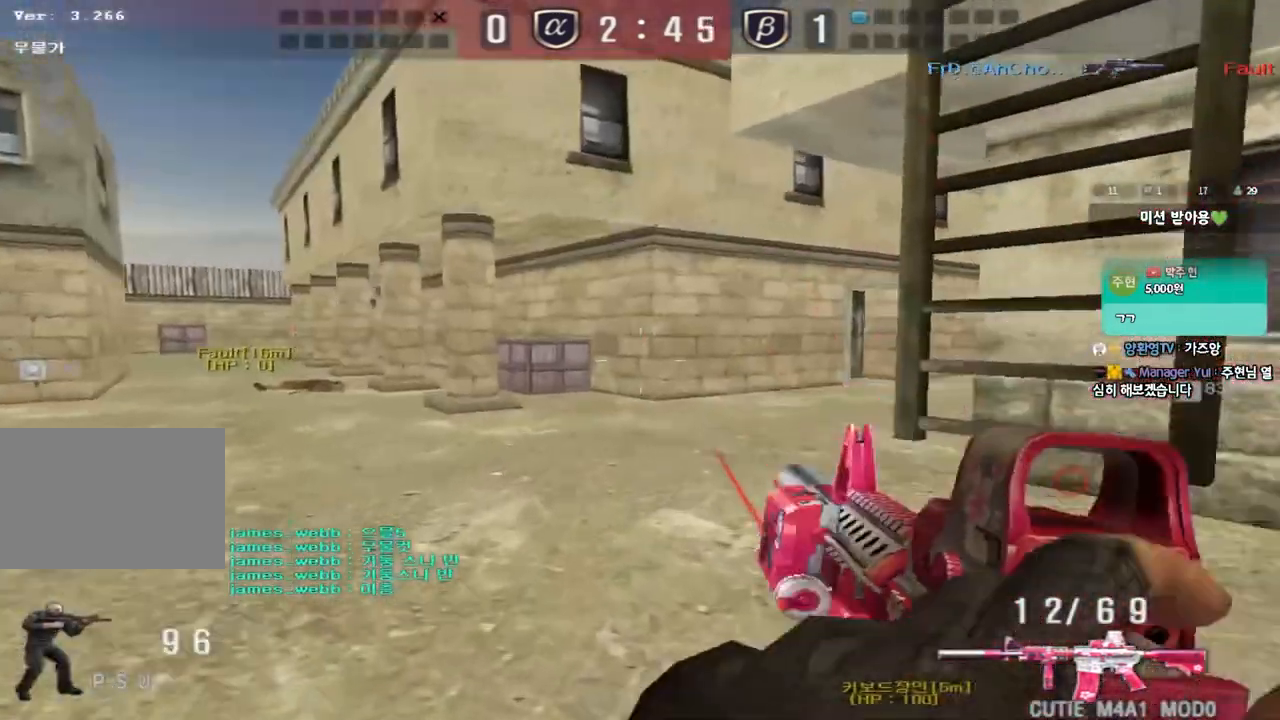
{"keys": ["d", "s"], "events": [[117, "ctrl", "down"], [133, "d", "up"], [133, "w", "up"], [200, "ctrl", "up"], [200, "w", "down"], [217, "d", "down"], [300, "ctrl", "down"], [317, "d", "up"], [333, "w", "up"], [417, "ctrl", "up"], [417, "d", "down"], [417, "s", "down"]]}
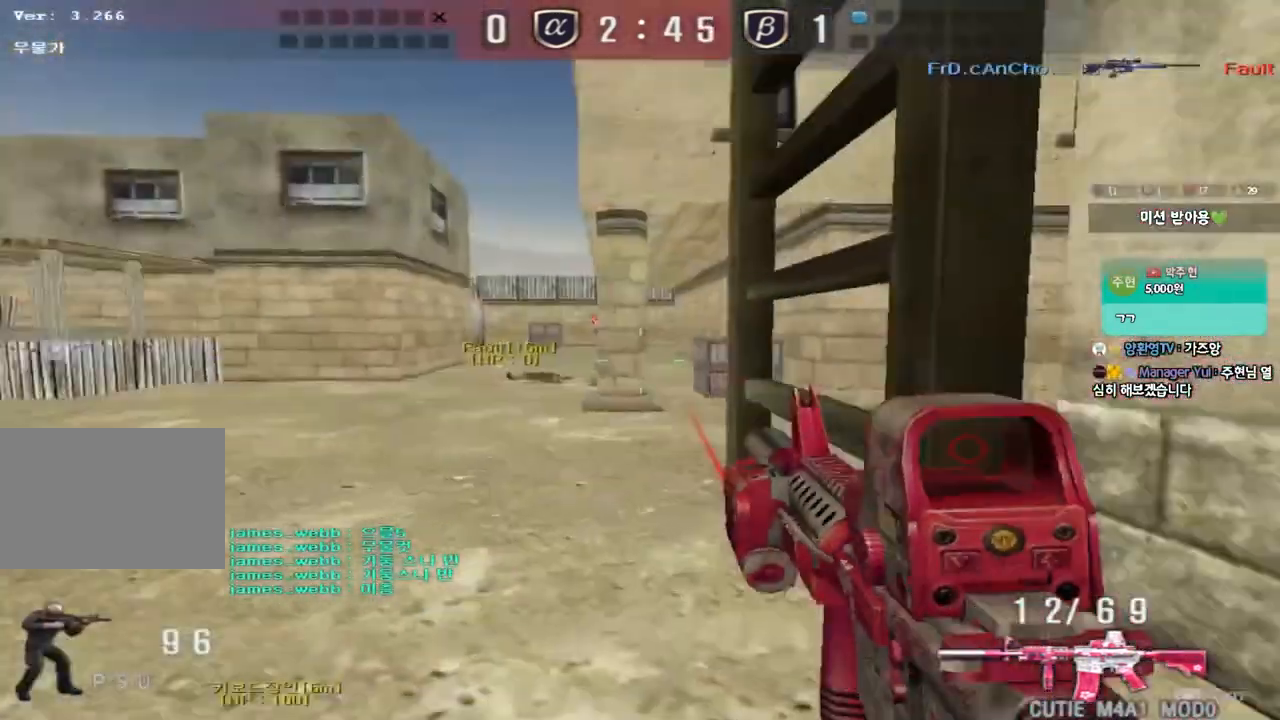
{"keys": ["a"], "events": [[33, "s", "up"], [167, "d", "up"], [233, "shift", "down"], [267, "a", "down"], [267, "shift", "up"]]}
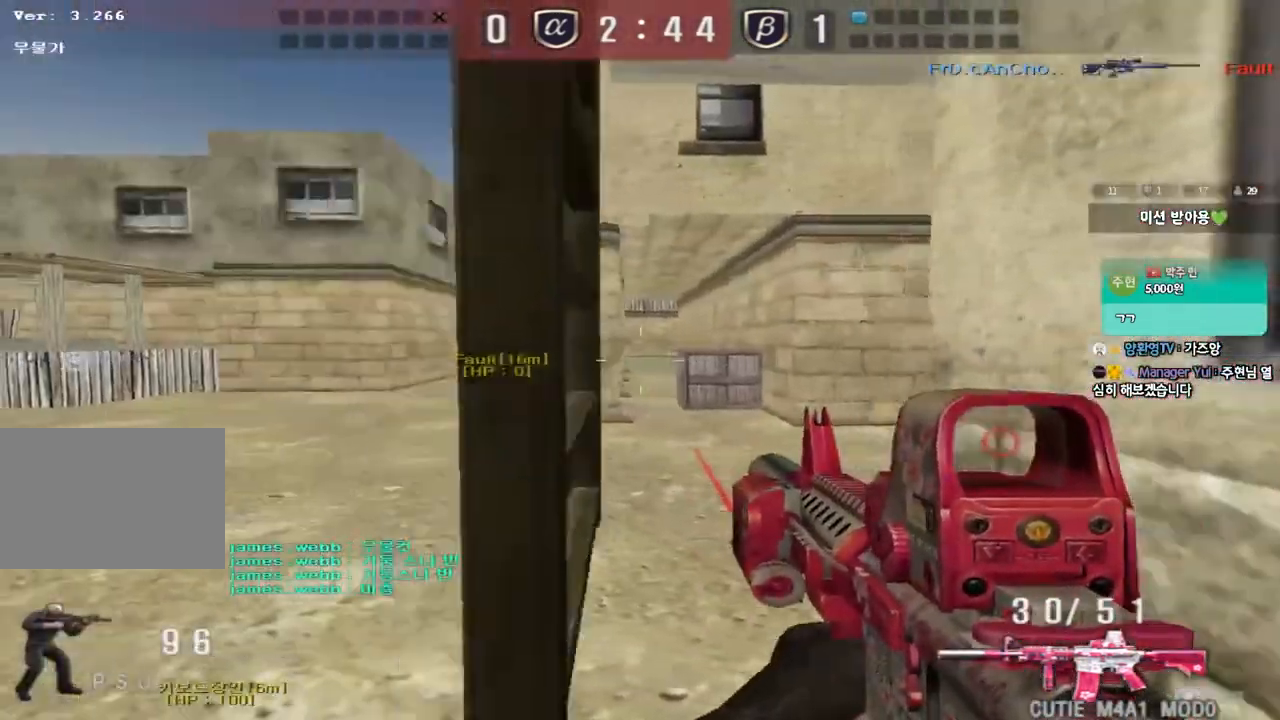
{"keys": ["ctrl"], "events": [[150, "ctrl", "down"], [183, "a", "up"]]}
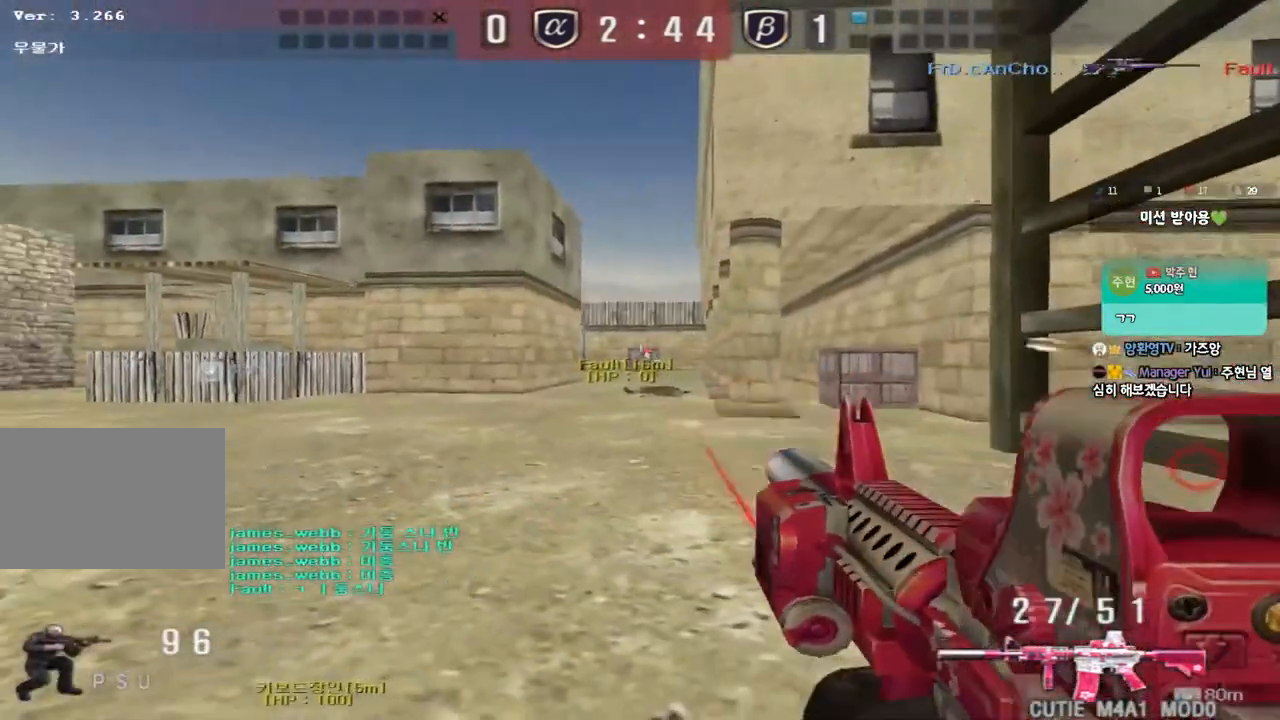
{"keys": ["ctrl"], "events": []}
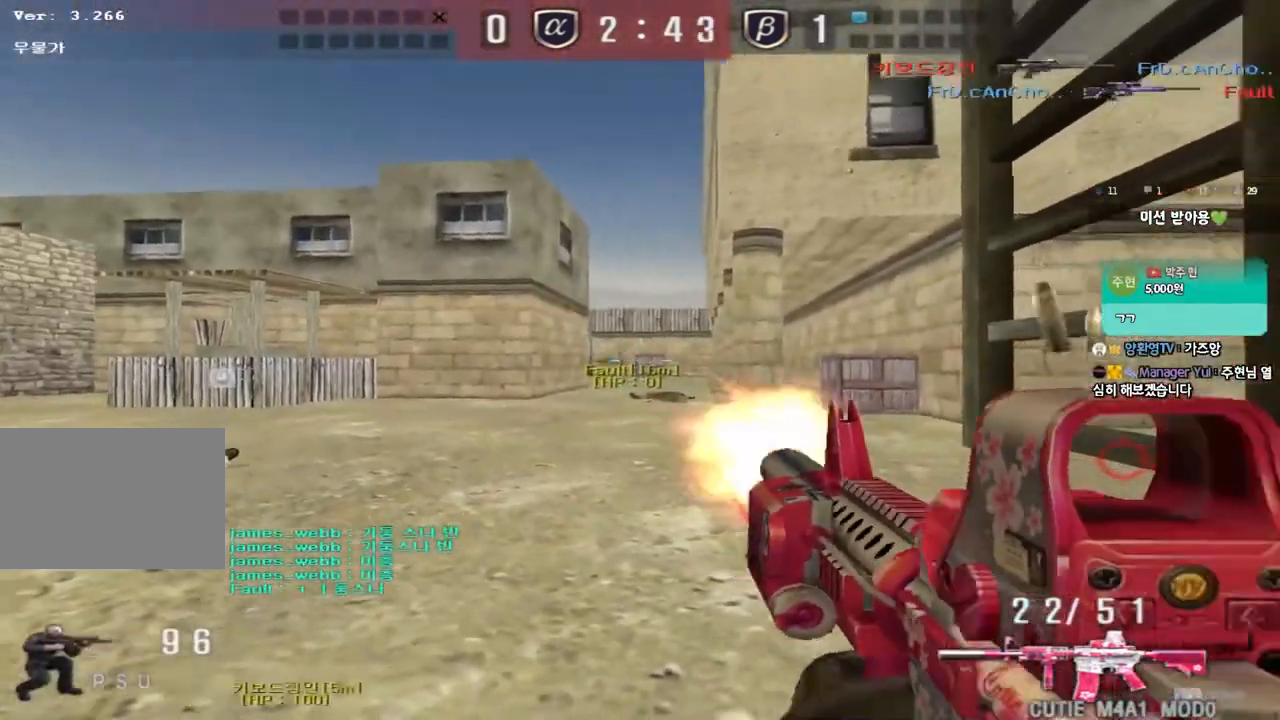
{"keys": ["shift", "space"], "events": [[17, "a", "down"], [33, "w", "down"], [50, "ctrl", "up"], [450, "shift", "down"], [450, "w", "up"], [467, "a", "up"], [500, "space", "down"]]}
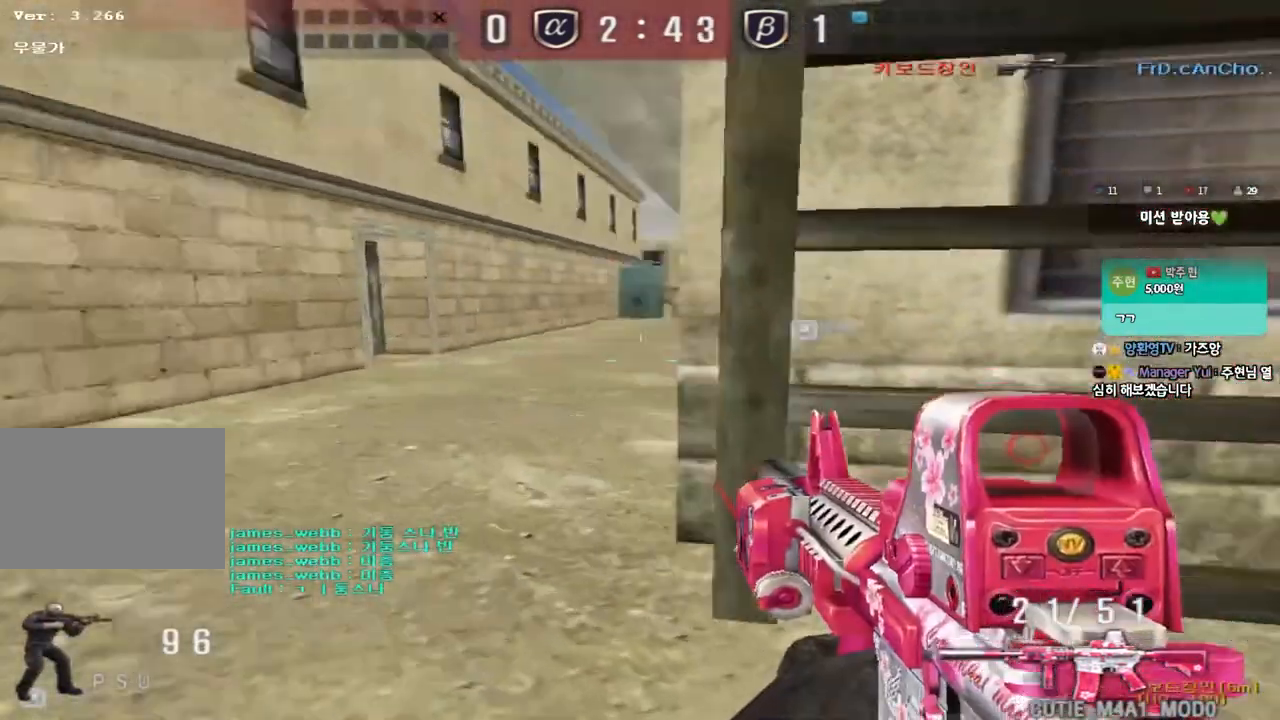
{"keys": [], "events": [[100, "space", "up"], [483, "shift", "up"]]}
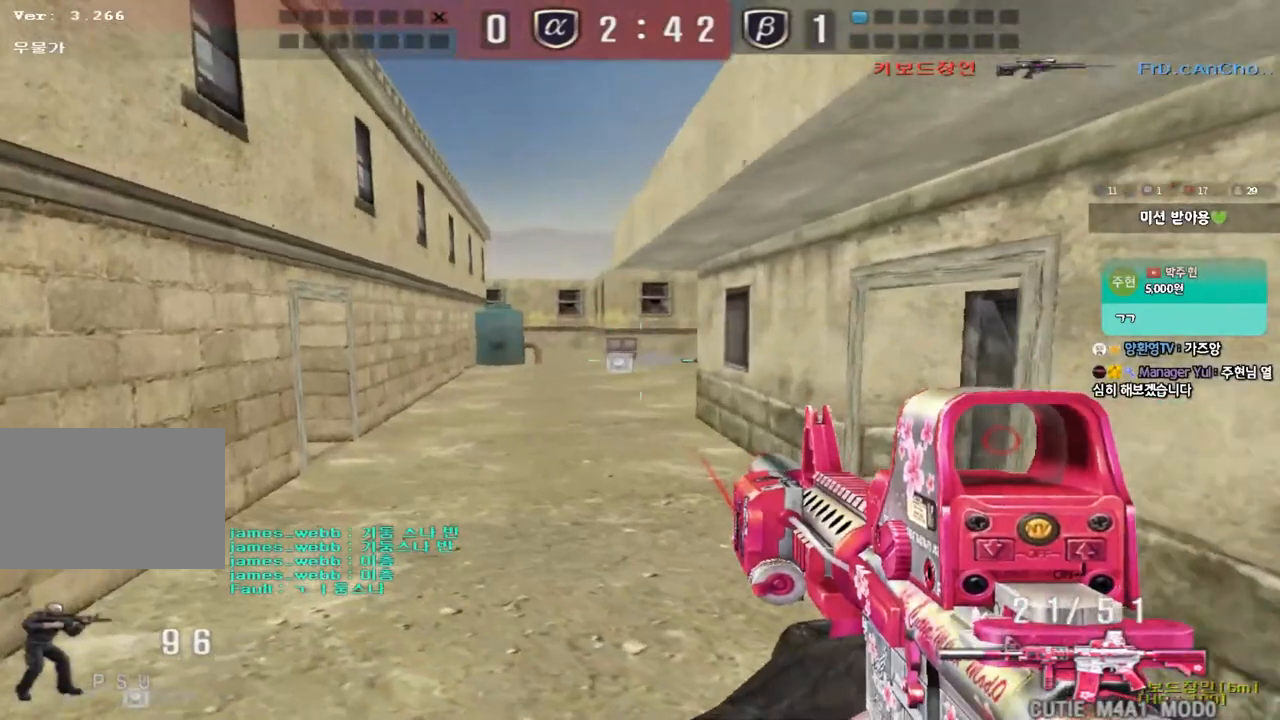
{"keys": ["a", "w"], "events": [[117, "a", "down"], [133, "w", "down"], [283, "ctrl", "down"], [300, "w", "up"], [333, "a", "up"], [400, "ctrl", "up"], [417, "a", "down"], [417, "w", "down"]]}
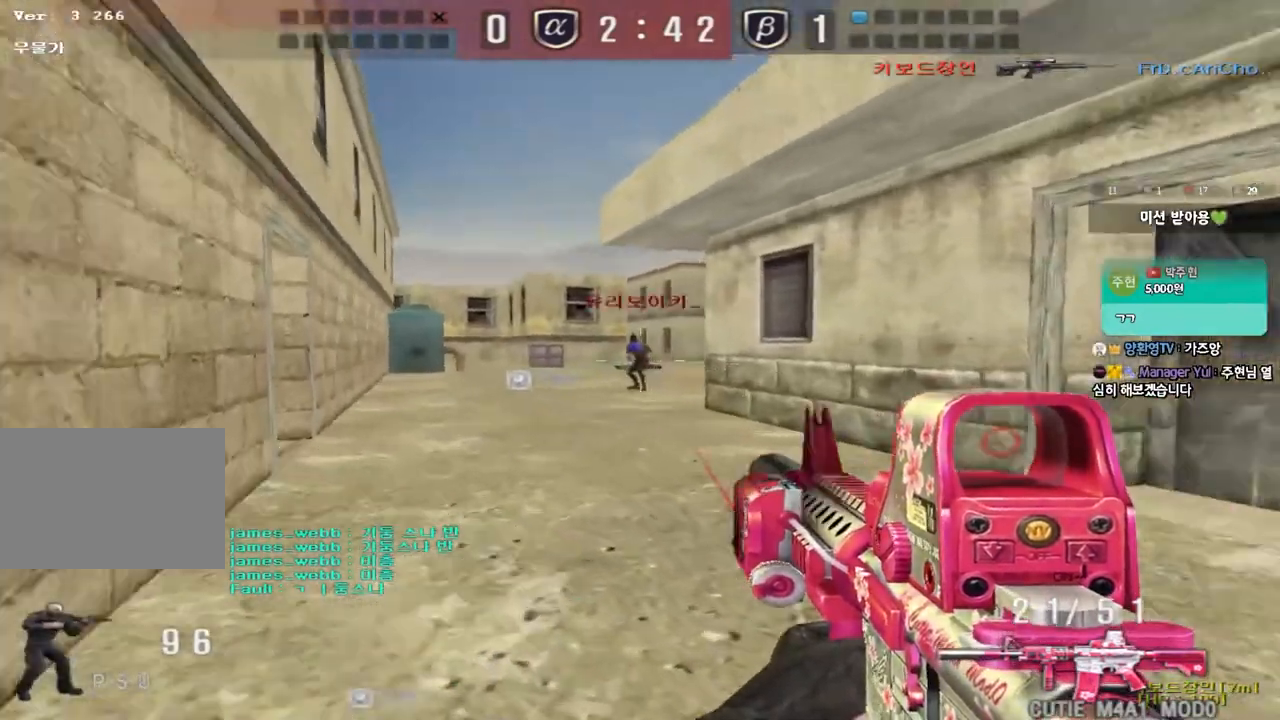
{"keys": ["d", "s"], "events": [[67, "w", "up"], [83, "ctrl", "down"], [100, "a", "up"], [183, "w", "down"], [200, "ctrl", "up"], [200, "d", "down"], [317, "ctrl", "down"], [333, "d", "up"], [350, "space", "down"], [350, "w", "up"], [400, "d", "down"], [417, "ctrl", "up"], [417, "s", "down"], [417, "space", "up"]]}
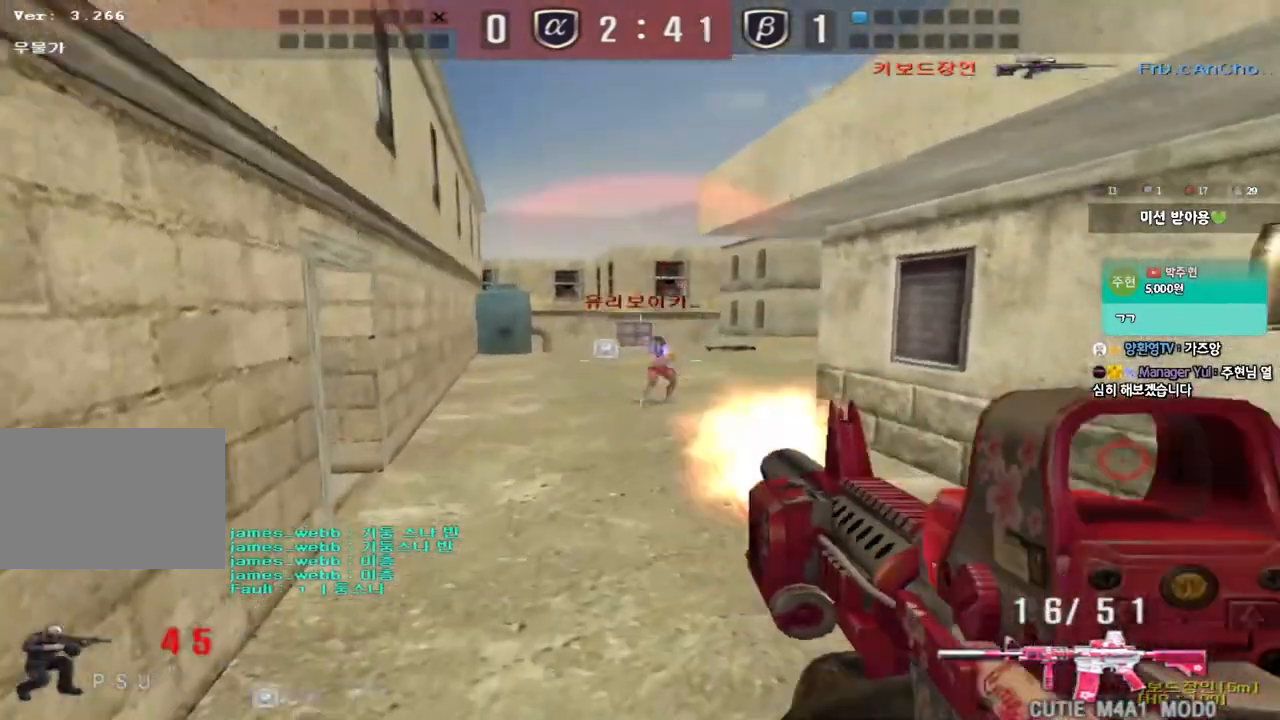
{"keys": ["d", "s"], "events": [[17, "ctrl", "down"], [133, "ctrl", "up"], [217, "ctrl", "down"], [367, "ctrl", "up"]]}
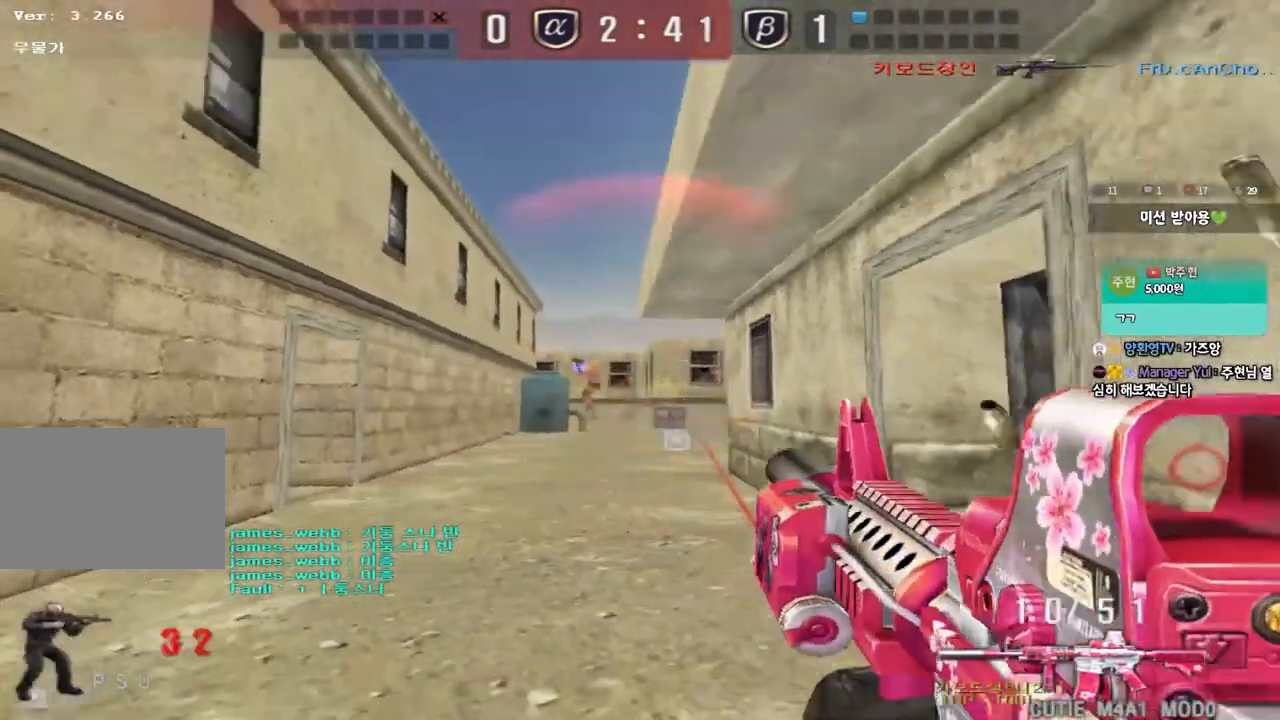
{"keys": ["d", "w"], "events": [[50, "ctrl", "down"], [67, "d", "up"], [83, "s", "up"], [133, "d", "down"], [150, "ctrl", "up"], [150, "s", "down"], [267, "ctrl", "down"], [283, "d", "up"], [300, "s", "up"], [383, "d", "down"], [400, "ctrl", "up"], [400, "w", "down"]]}
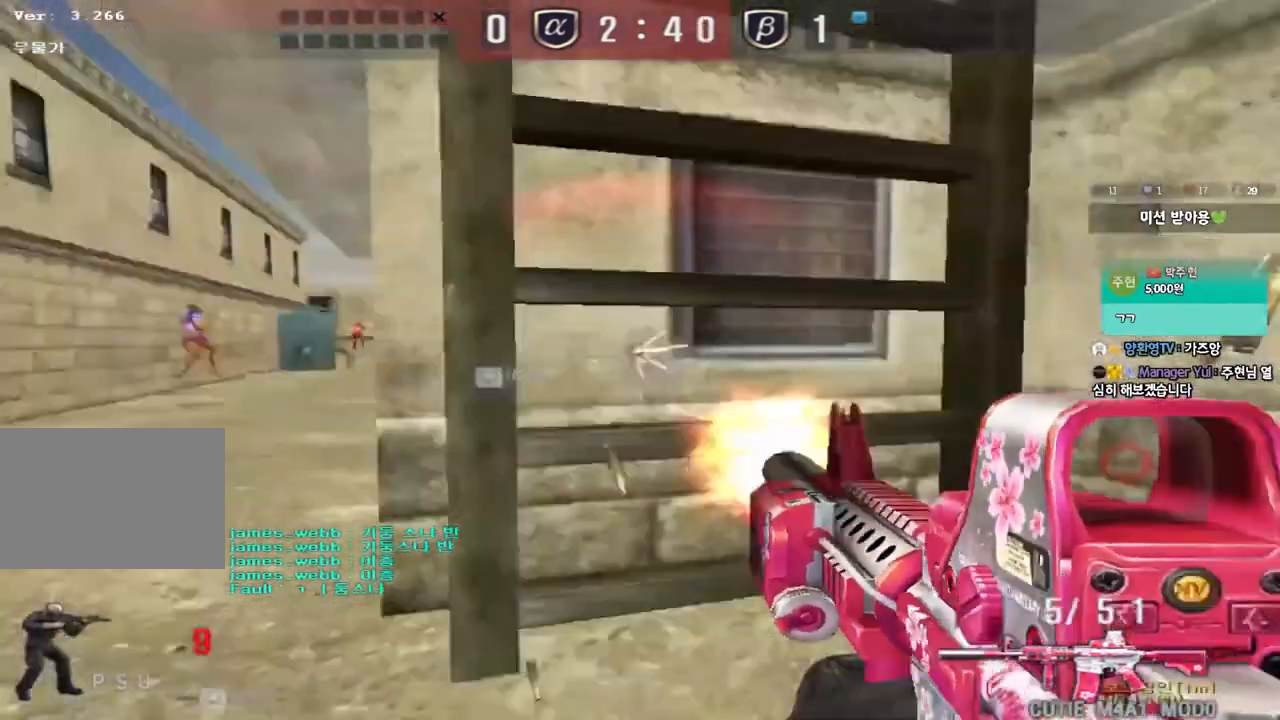
{"keys": [], "events": [[267, "ctrl", "down"], [283, "d", "up"], [283, "space", "down"], [300, "w", "up"], [400, "space", "up"], [483, "ctrl", "up"]]}
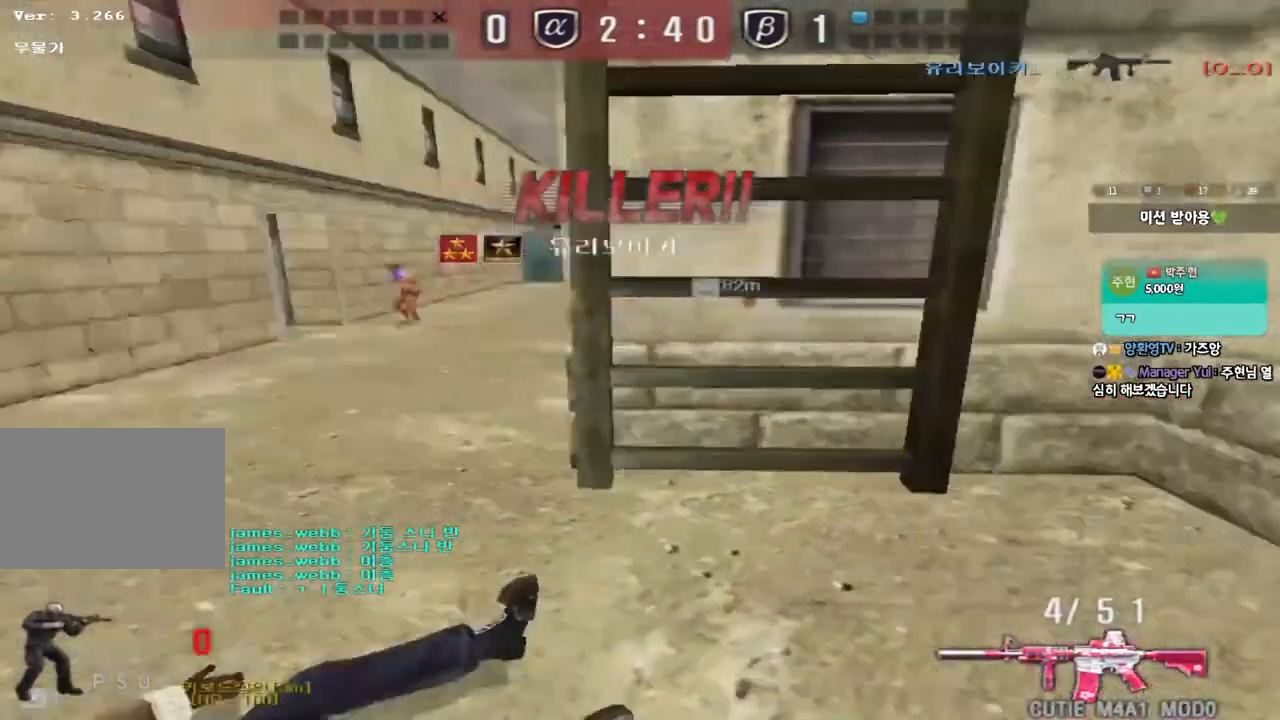
{"keys": [], "events": []}